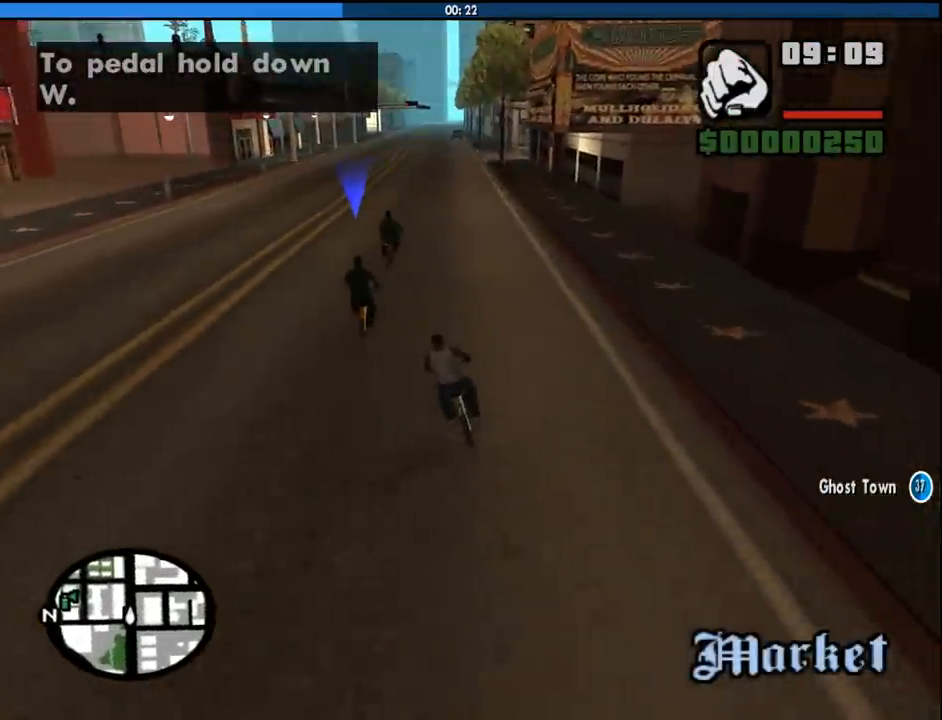
Gameplay with keyboard and mouse; each line is a JSON object with the keys and mouse buttons held at the frame after it. "events" lists presses ("down") and releases ("up") of "1", "2", "3", "4", "5", "6", "8", "a", "alt", "c", "ctrl", "d", "down", "e", "escape", "f", "f1", "f2", "f3", "g", "h", "left", "num2", "q", "r", "right", "s", "shift", "space", "tab", "up", "v", "w", "x", "z", "mouse_left", "mouse_middle", "mouse_right", "mouse_wheel_up" and "mouse_wheel_down" between this image and that frame as [ms after this image, input, new state], when the widget could be followed in between. "mouse_left", "mouse_middle", "mouse_right", "mouse_wheel_up", "mouse_wheel_down" = the "left", "middle", "right", "wheel_up", "wheel_down" buttons of the "mouse" list. No other keys are recorded. Mouse movement is not recorded.
{"keys": [], "mouse": [], "events": [[133, "w", "down"], [233, "w", "up"], [267, "d", "down"], [367, "d", "up"], [467, "w", "down"], [500, "w", "up"]]}
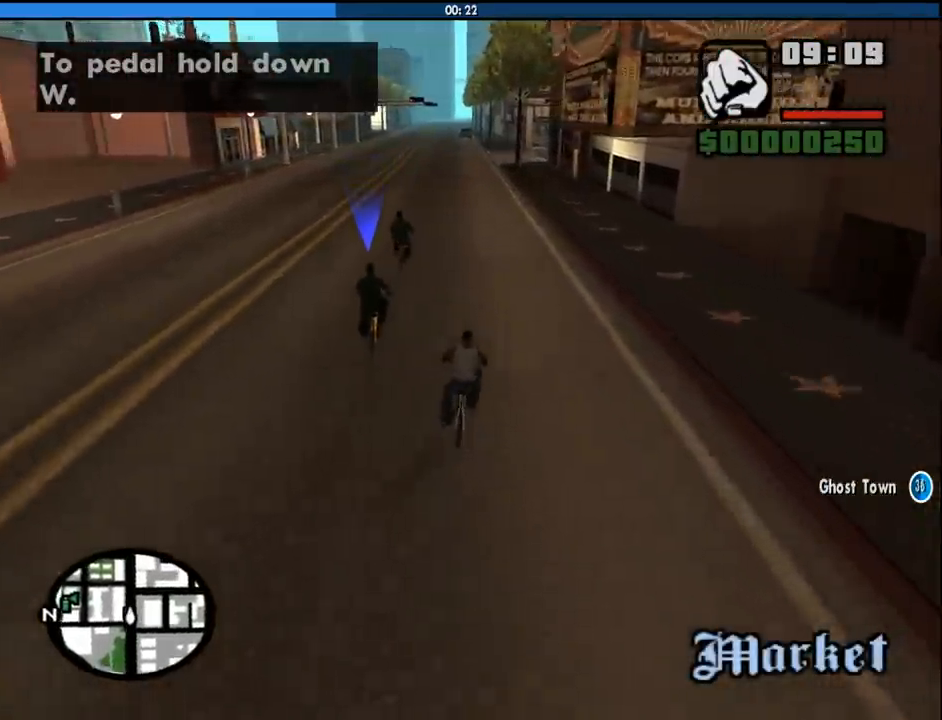
{"keys": ["w"], "mouse": [], "events": [[50, "w", "down"], [150, "w", "up"], [200, "w", "down"], [283, "w", "up"], [333, "w", "down"], [433, "w", "up"], [483, "w", "down"]]}
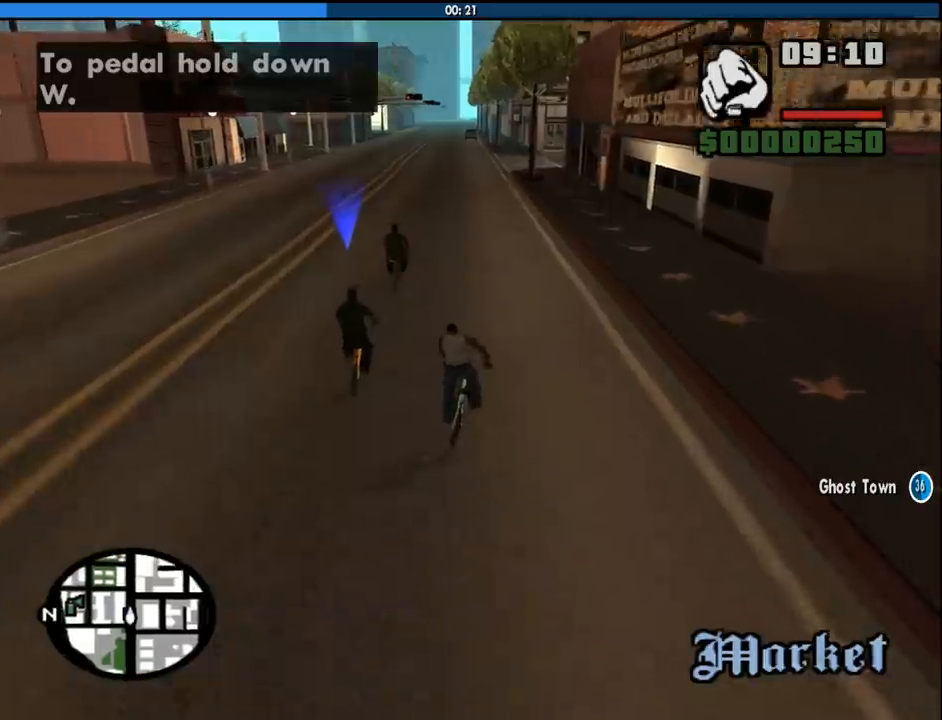
{"keys": [], "mouse": [], "events": [[67, "w", "up"], [167, "w", "down"], [217, "w", "up"], [267, "w", "down"], [350, "w", "up"], [450, "w", "down"], [500, "w", "up"]]}
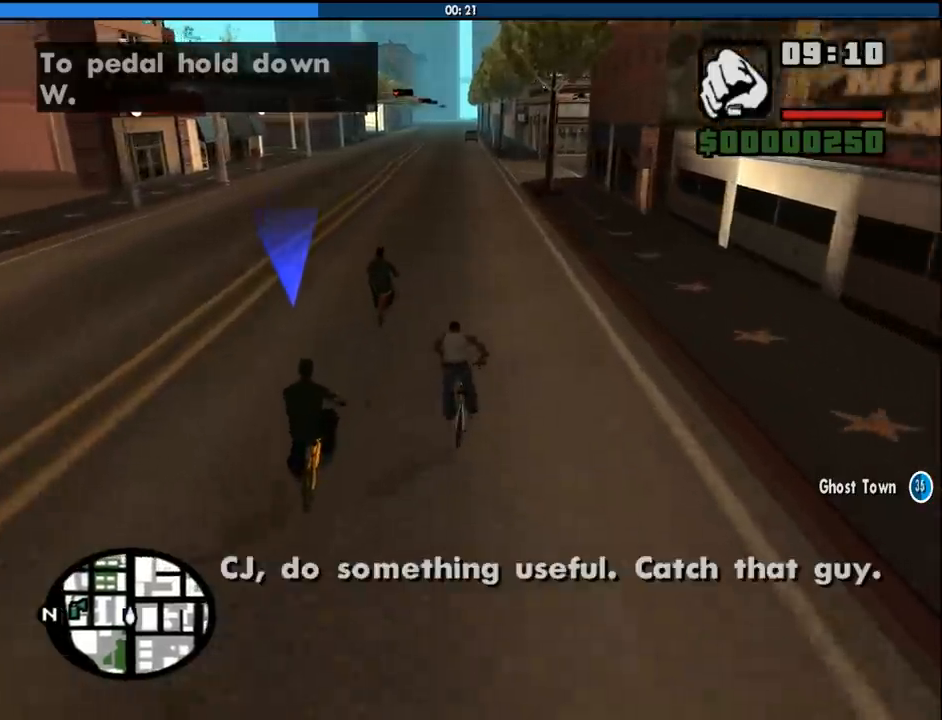
{"keys": [], "mouse": [], "events": [[33, "w", "down"], [133, "w", "up"], [233, "w", "down"], [317, "w", "up"], [367, "w", "down"], [467, "w", "up"]]}
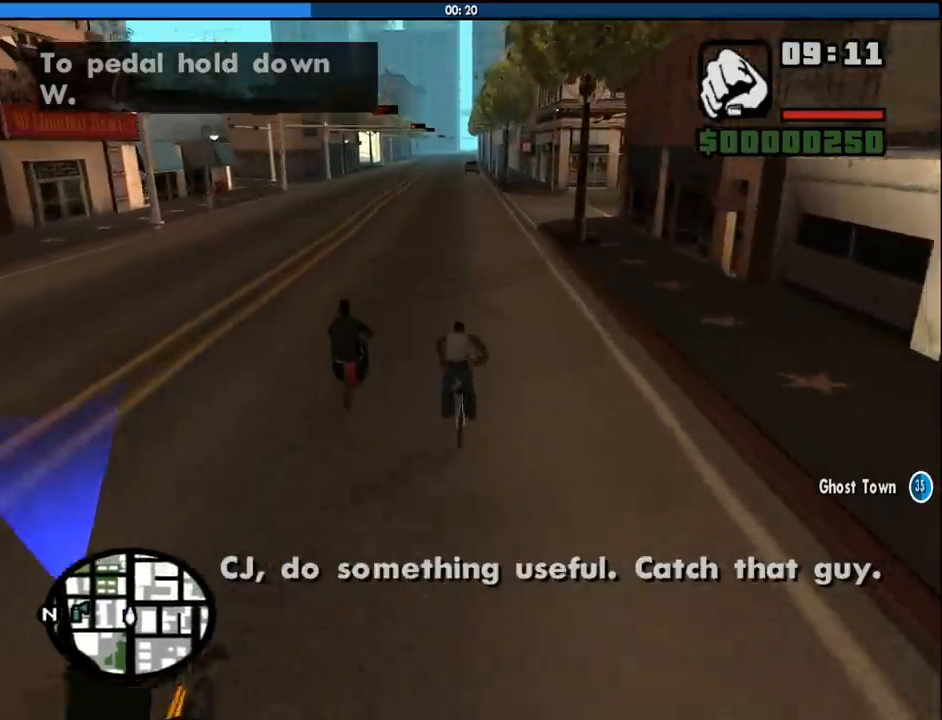
{"keys": [], "mouse": [], "events": [[50, "w", "down"], [150, "w", "up"], [183, "w", "down"], [283, "w", "up"], [383, "w", "down"], [433, "w", "up"]]}
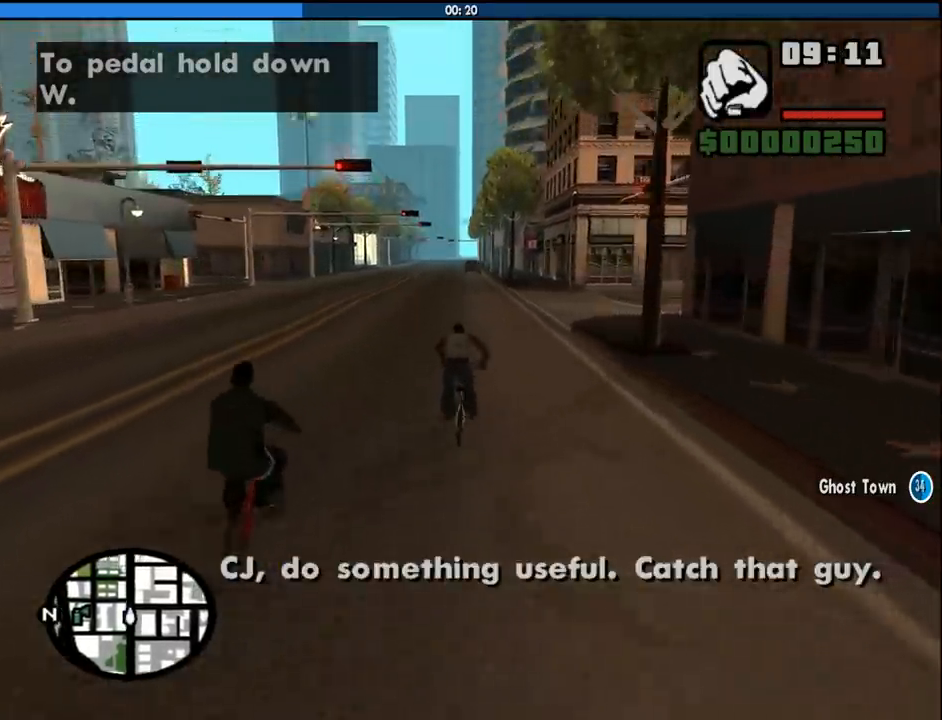
{"keys": [], "mouse": [], "events": [[67, "w", "down"], [117, "w", "up"], [217, "w", "down"], [300, "w", "up"], [400, "w", "down"], [450, "w", "up"]]}
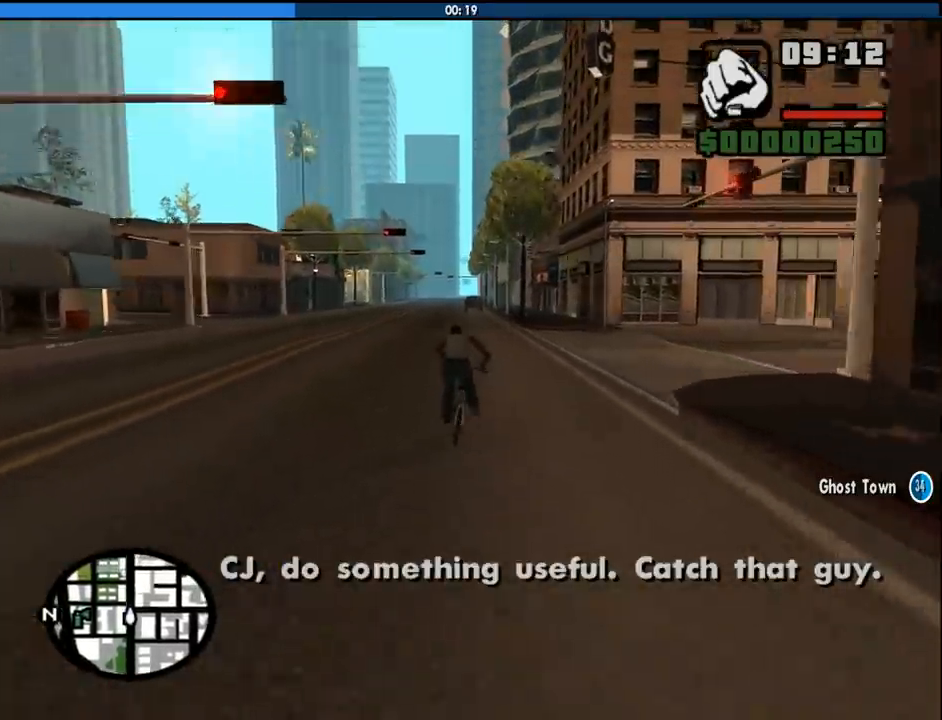
{"keys": [], "mouse": [], "events": [[33, "w", "down"], [133, "w", "up"], [183, "w", "down"], [267, "w", "up"], [367, "w", "down"], [417, "w", "up"]]}
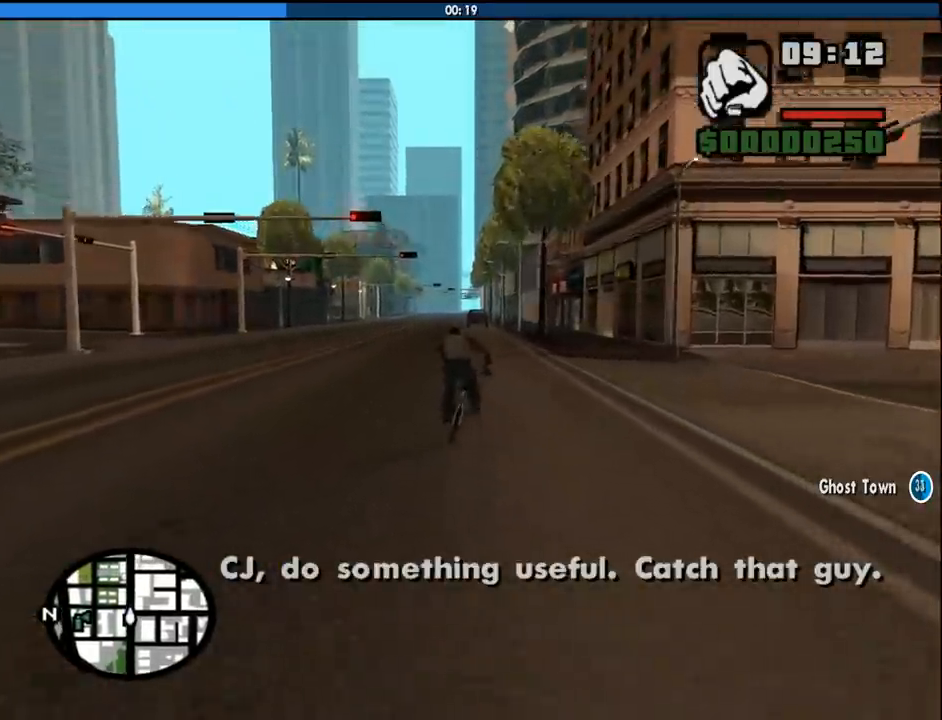
{"keys": [], "mouse": [], "events": [[17, "w", "down"], [100, "w", "up"], [200, "w", "down"], [250, "w", "up"], [333, "w", "down"], [433, "w", "up"]]}
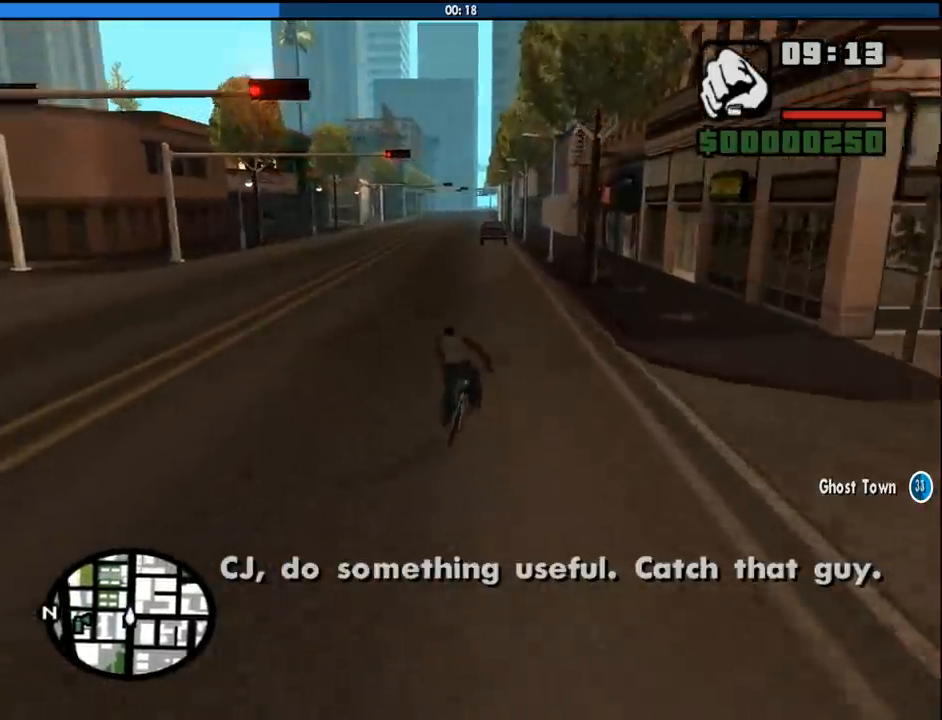
{"keys": ["w"], "mouse": [], "events": [[17, "a", "down"], [17, "w", "down"], [67, "a", "up"], [67, "w", "up"], [350, "w", "down"], [400, "w", "up"], [500, "w", "down"]]}
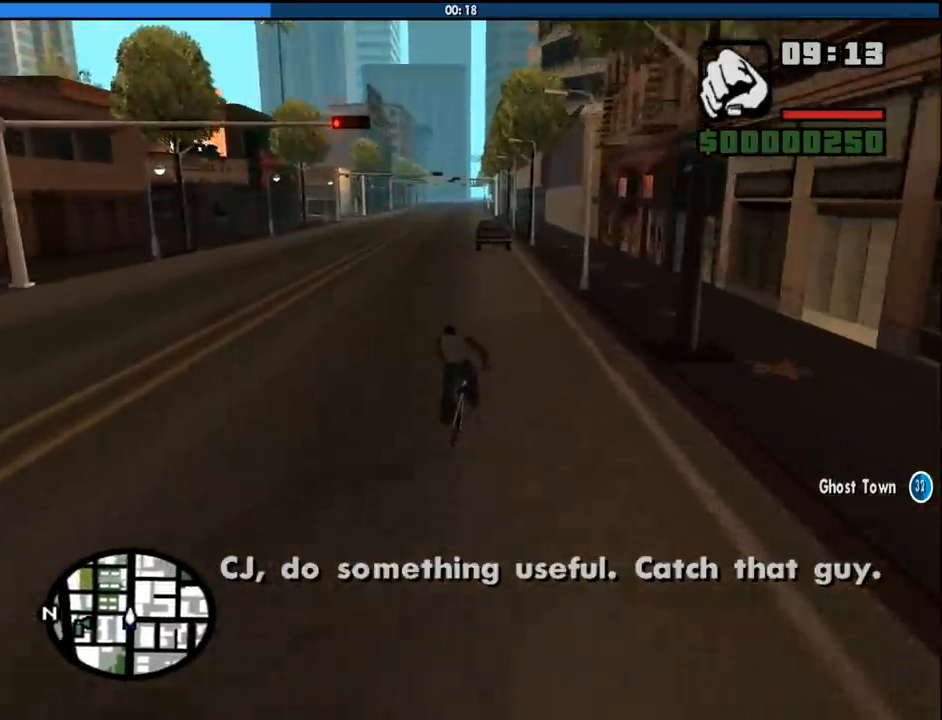
{"keys": [], "mouse": [], "events": [[33, "w", "up"], [133, "w", "down"], [233, "w", "up"], [317, "w", "down"], [367, "w", "up"], [467, "w", "down"], [500, "w", "up"]]}
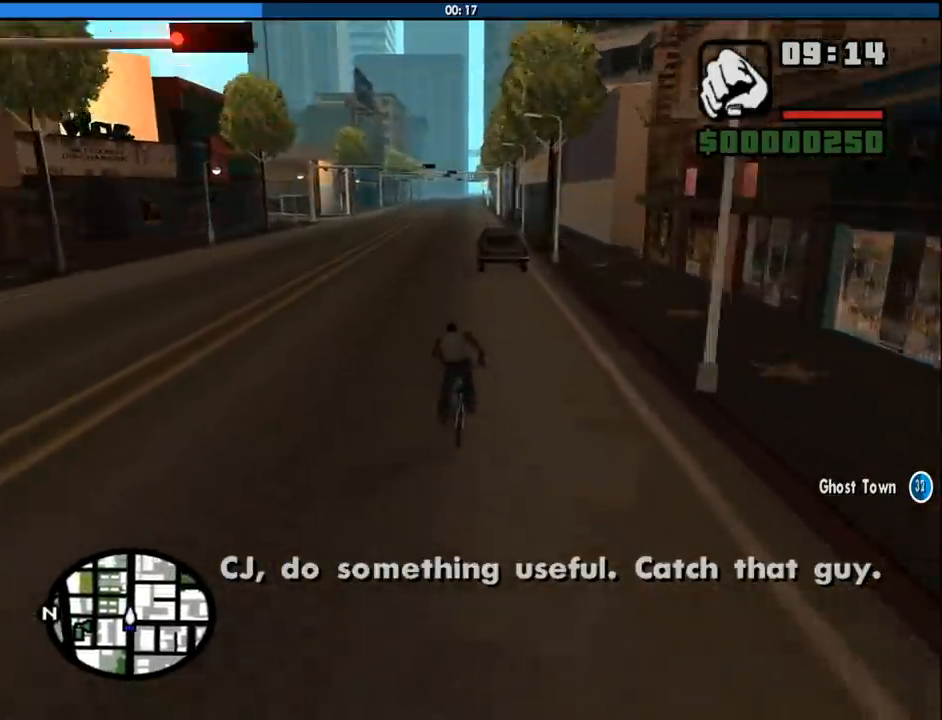
{"keys": [], "mouse": [], "events": [[150, "f", "down"], [200, "f", "up"]]}
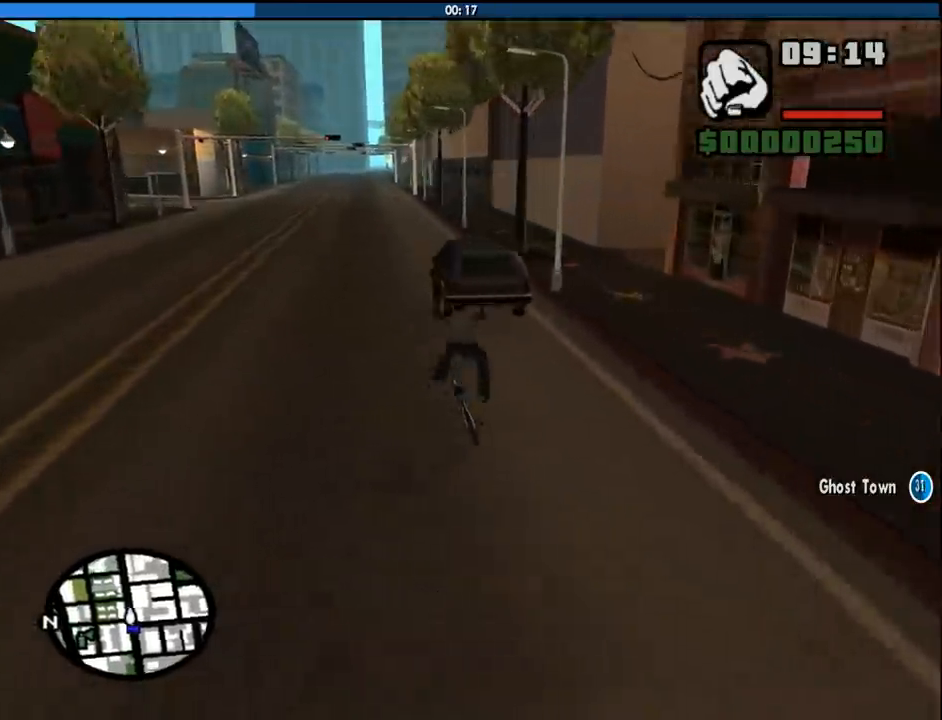
{"keys": ["w"], "mouse": [], "events": [[300, "w", "down"], [400, "space", "down"], [500, "space", "up"]]}
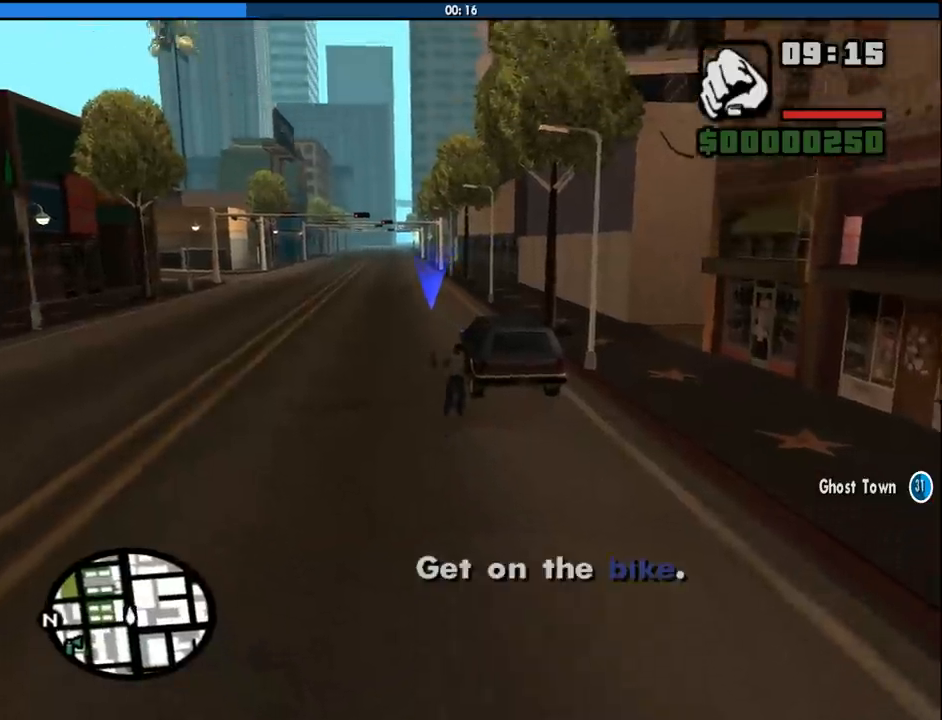
{"keys": ["space", "w"], "mouse": [], "events": [[83, "space", "down"], [183, "space", "up"], [317, "space", "down"], [417, "space", "up"], [500, "space", "down"]]}
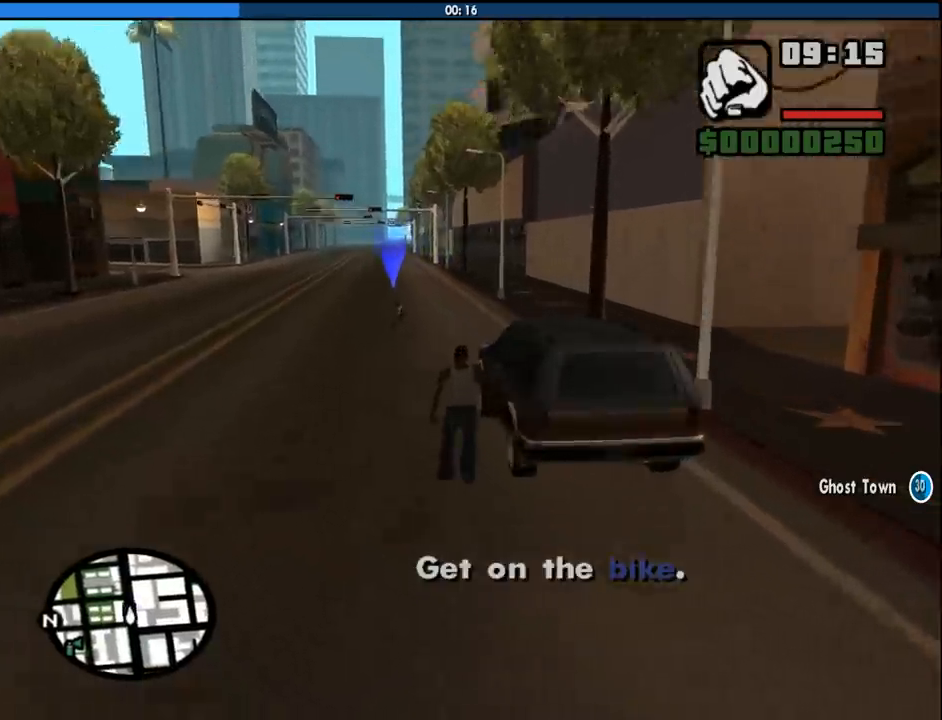
{"keys": ["f"], "mouse": [], "events": [[100, "space", "up"], [150, "f", "down"], [233, "f", "up"], [233, "w", "up"], [333, "f", "down"], [433, "f", "up"], [483, "f", "down"]]}
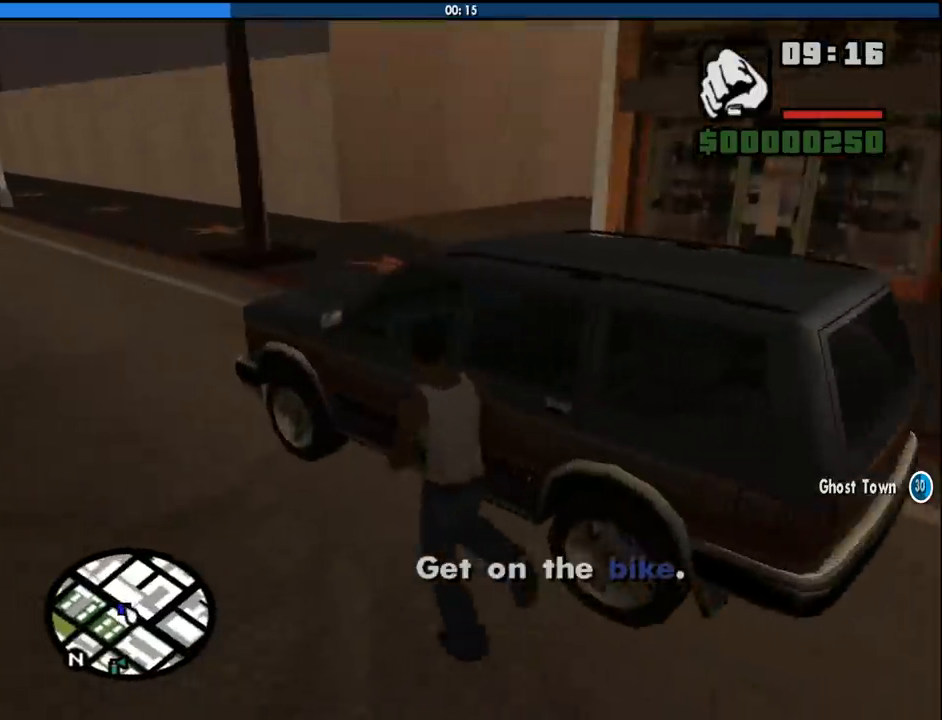
{"keys": [], "mouse": [], "events": [[67, "f", "up"]]}
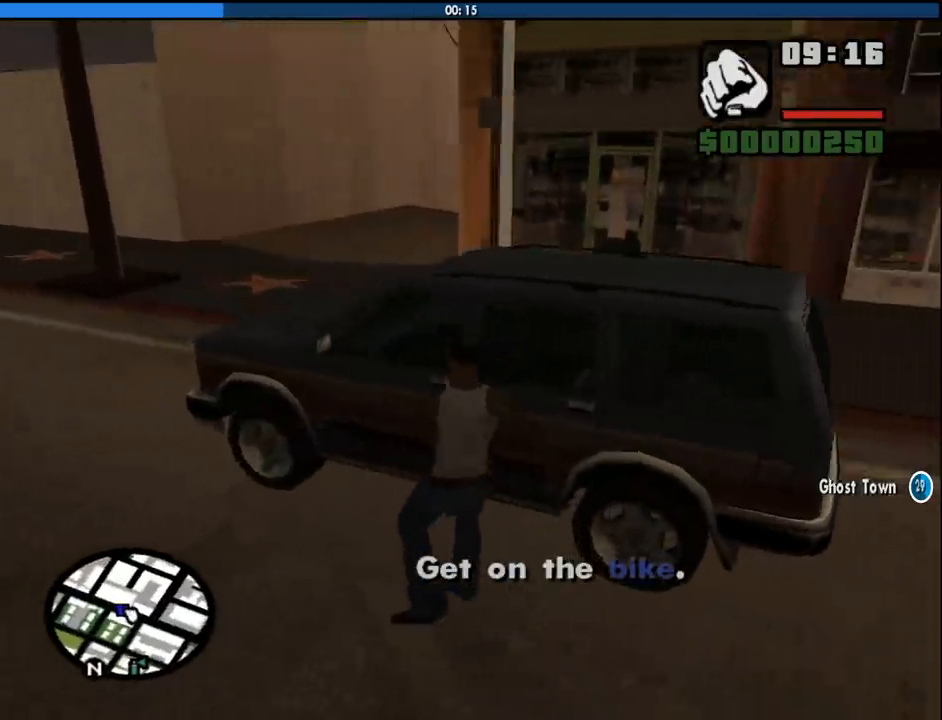
{"keys": [], "mouse": [], "events": []}
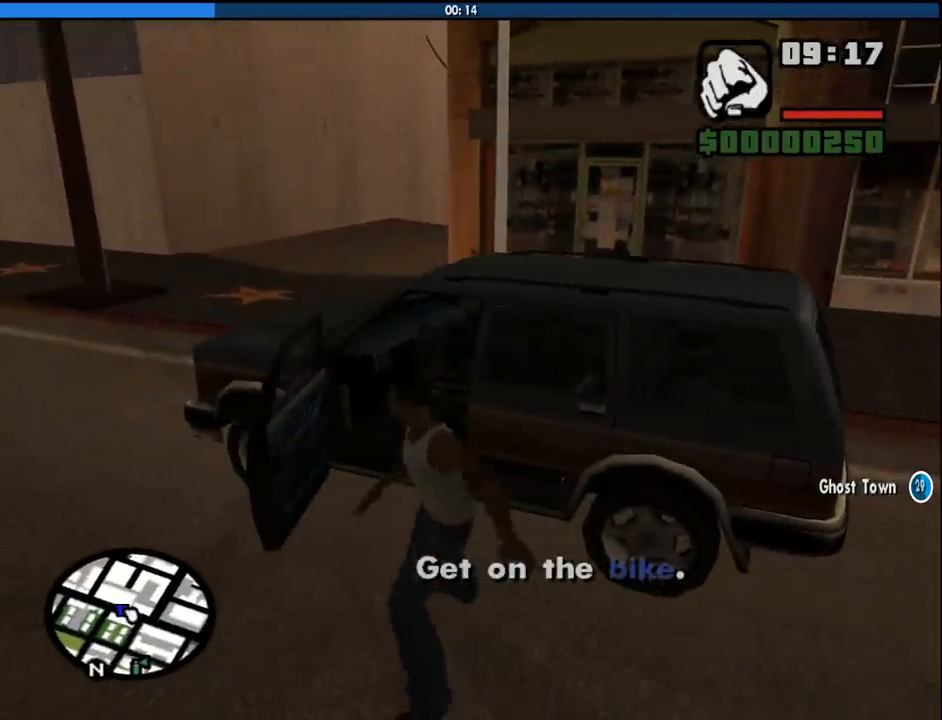
{"keys": [], "mouse": [], "events": []}
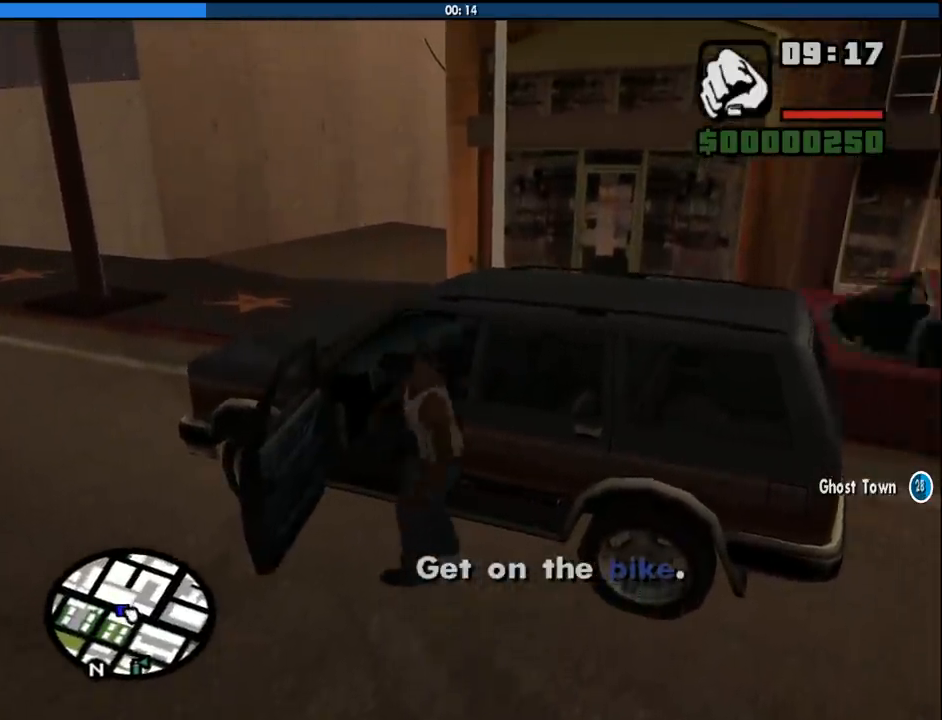
{"keys": ["6", "s", "shift"], "mouse": [], "events": [[33, "s", "down"], [33, "shift", "down"], [67, "6", "down"], [267, "d", "down"], [500, "d", "up"]]}
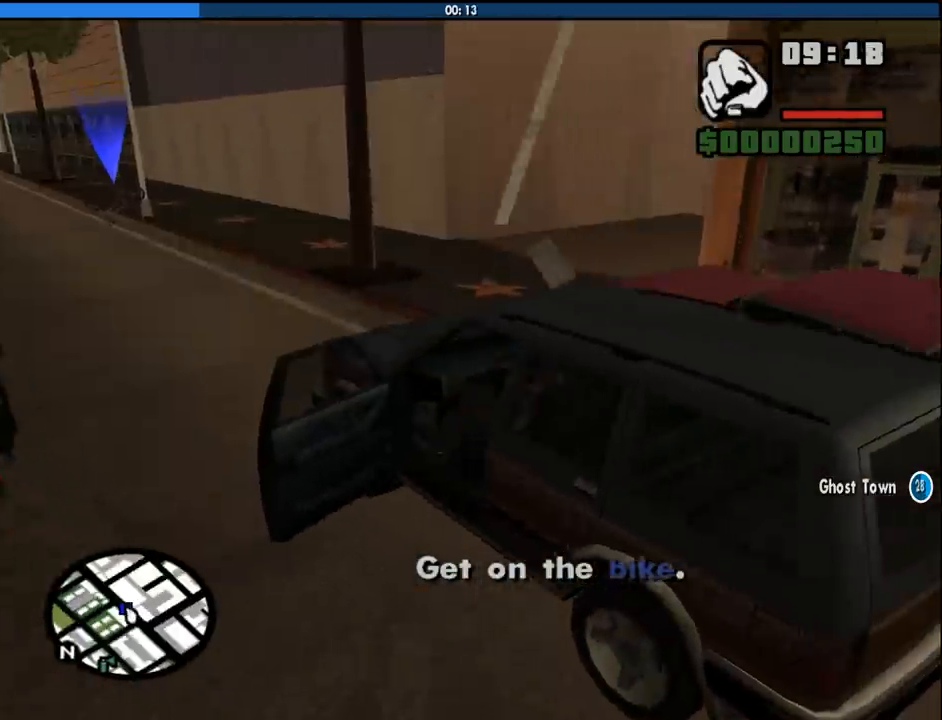
{"keys": ["6", "d", "s", "shift"], "mouse": [], "events": [[467, "d", "down"]]}
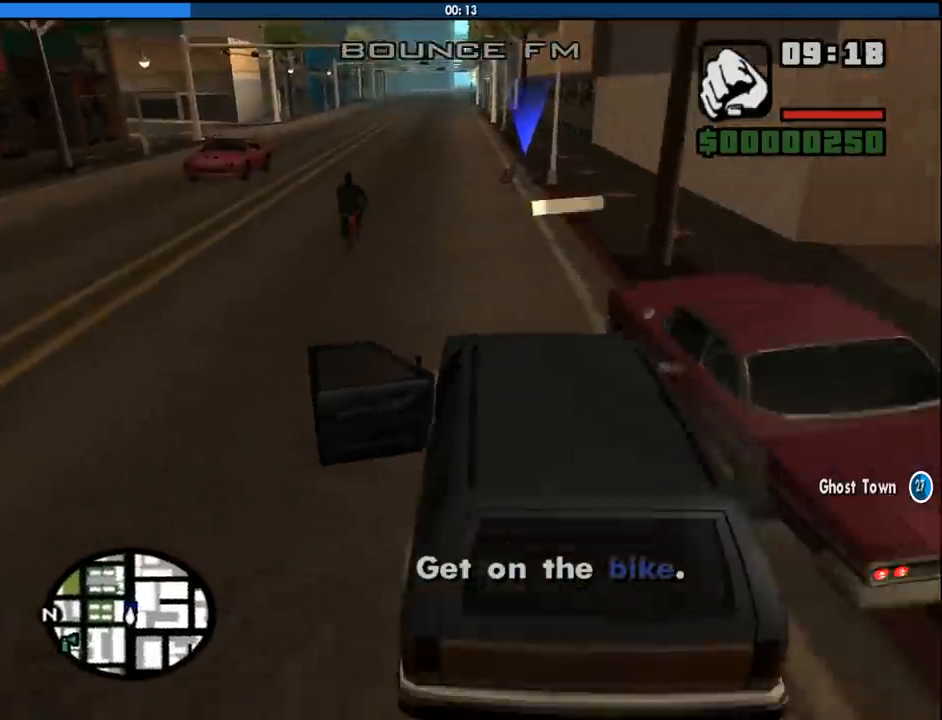
{"keys": ["6", "d", "s"], "mouse": [], "events": [[483, "shift", "up"]]}
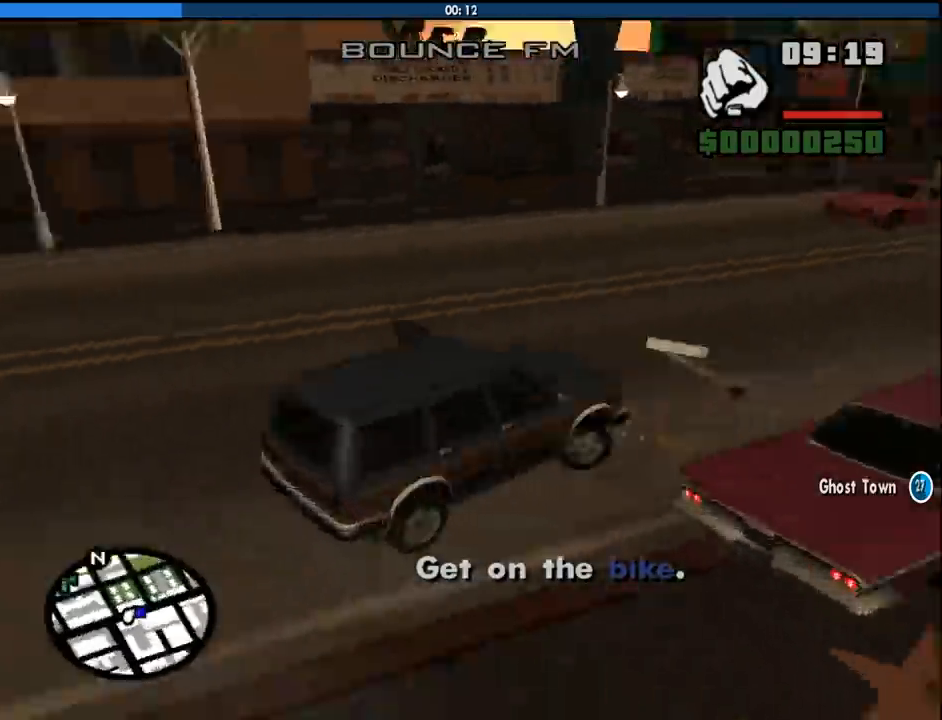
{"keys": [], "mouse": [], "events": [[33, "s", "up"], [67, "d", "up"], [217, "6", "up"]]}
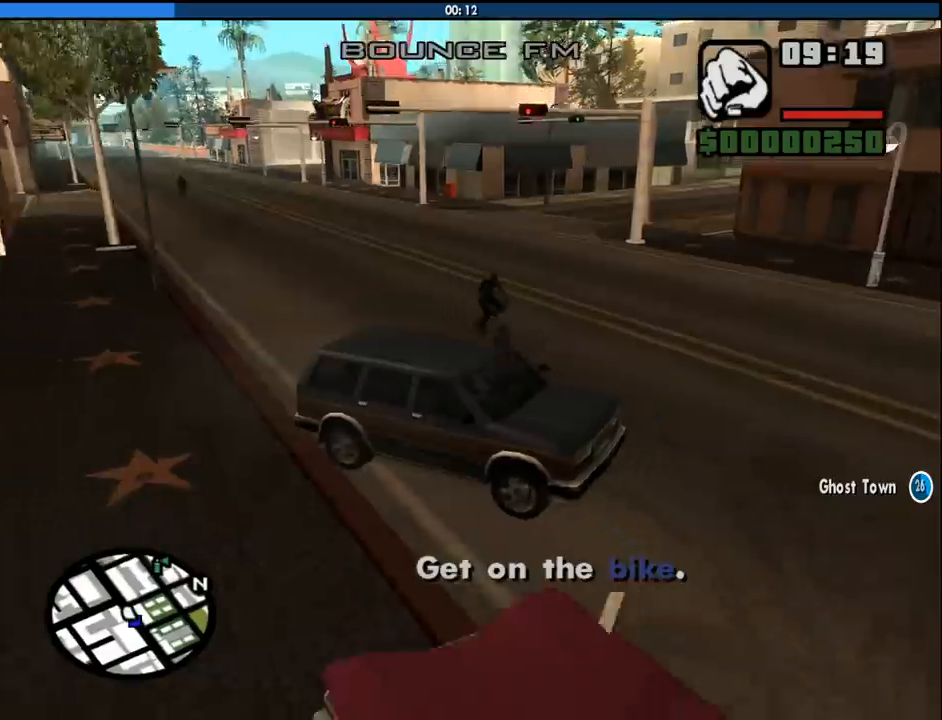
{"keys": ["w"], "mouse": [], "events": [[233, "w", "down"]]}
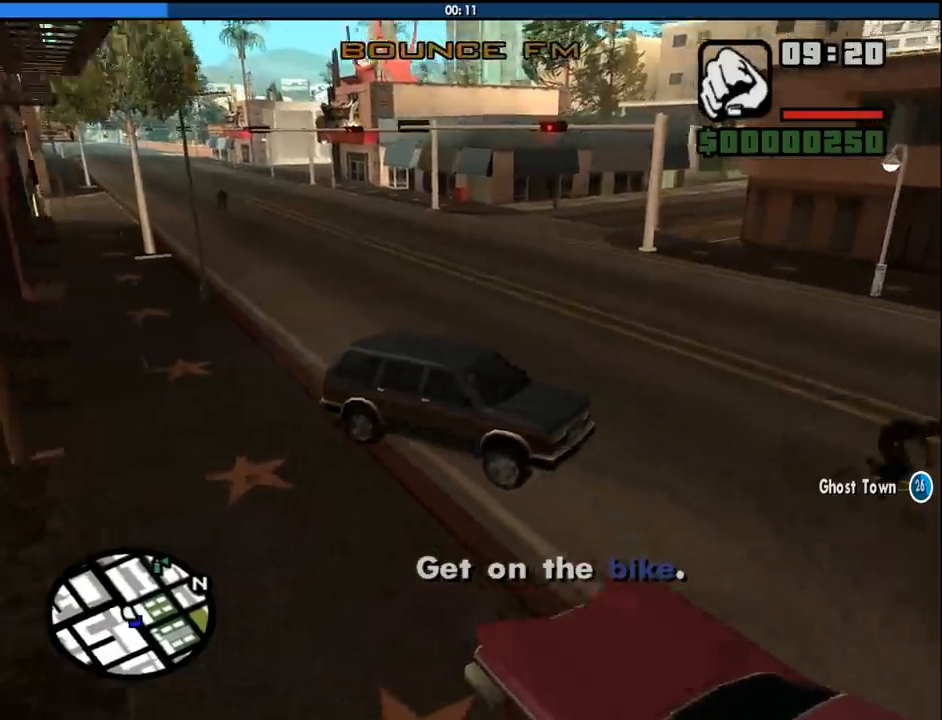
{"keys": ["w"], "mouse": [], "events": []}
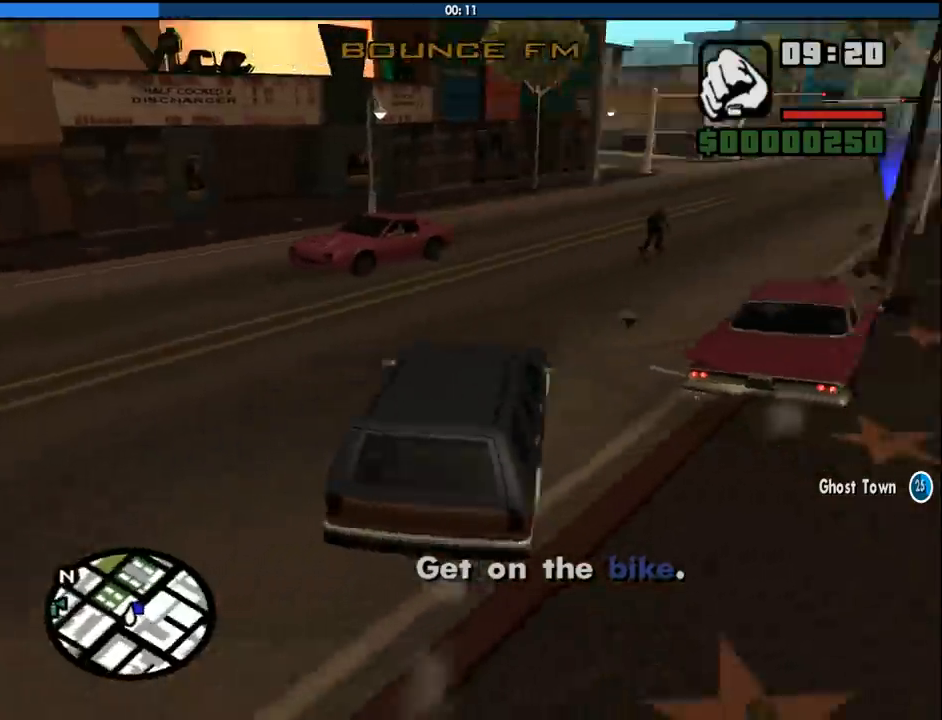
{"keys": ["w"], "mouse": ["wheel_down"], "events": [[217, "d", "down"], [500, "d", "up"], [500, "mouse_wheel_down", "down"]]}
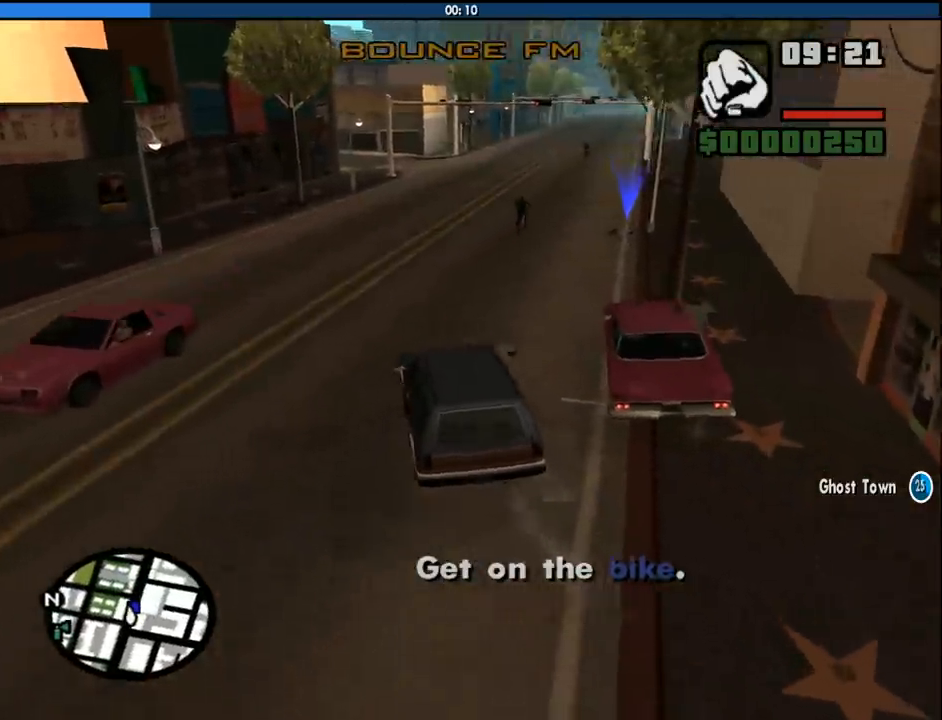
{"keys": ["w"], "mouse": [], "events": [[83, "mouse_wheel_down", "up"], [283, "d", "down"], [500, "d", "up"]]}
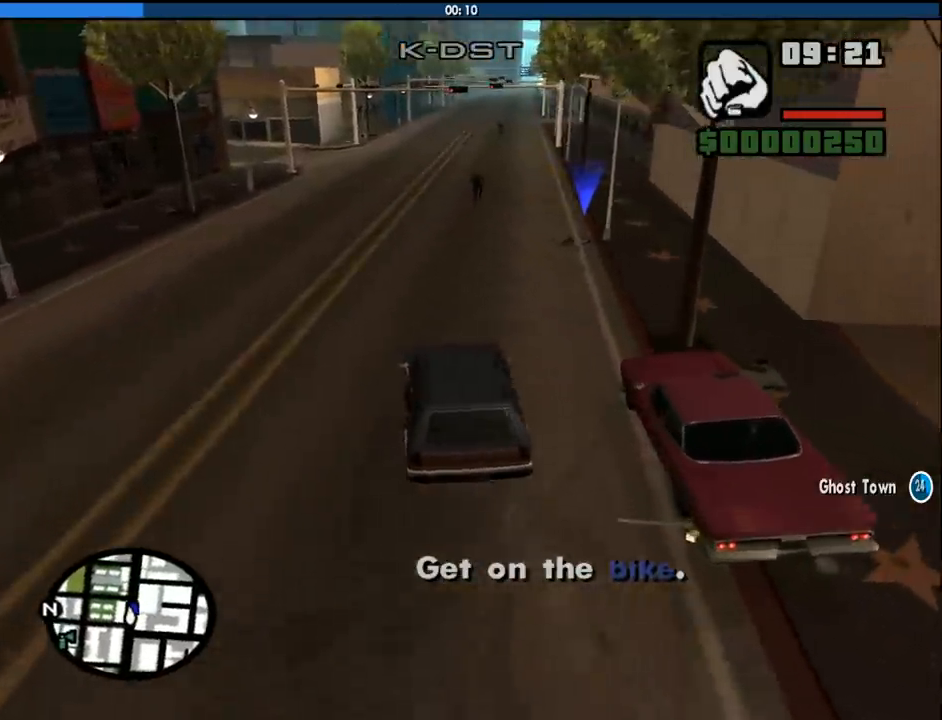
{"keys": ["w"], "mouse": [], "events": []}
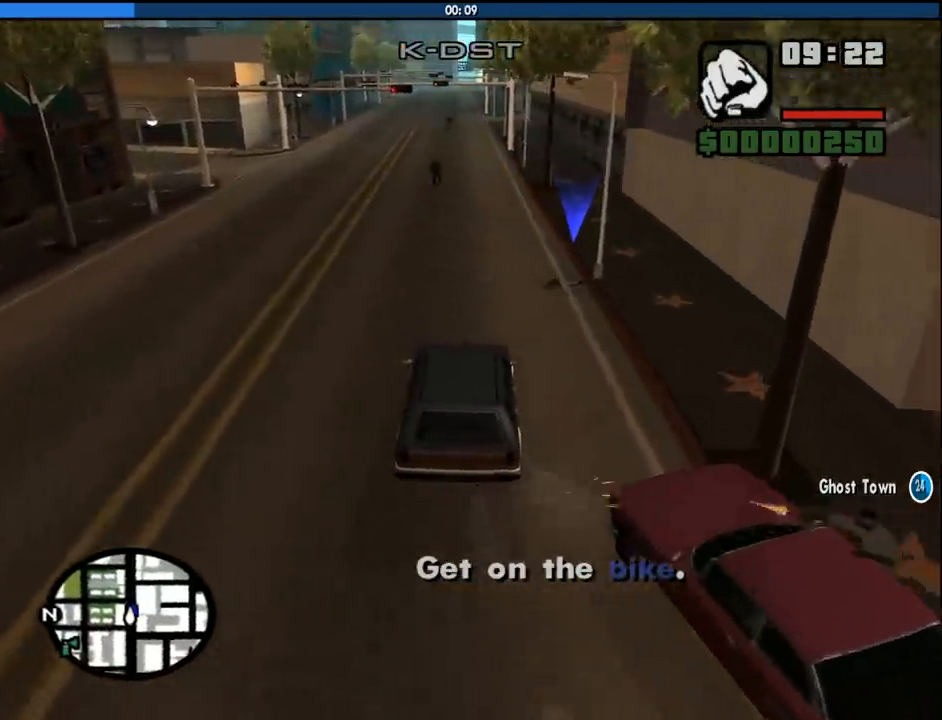
{"keys": ["w"], "mouse": [], "events": [[350, "a", "down"], [450, "a", "up"]]}
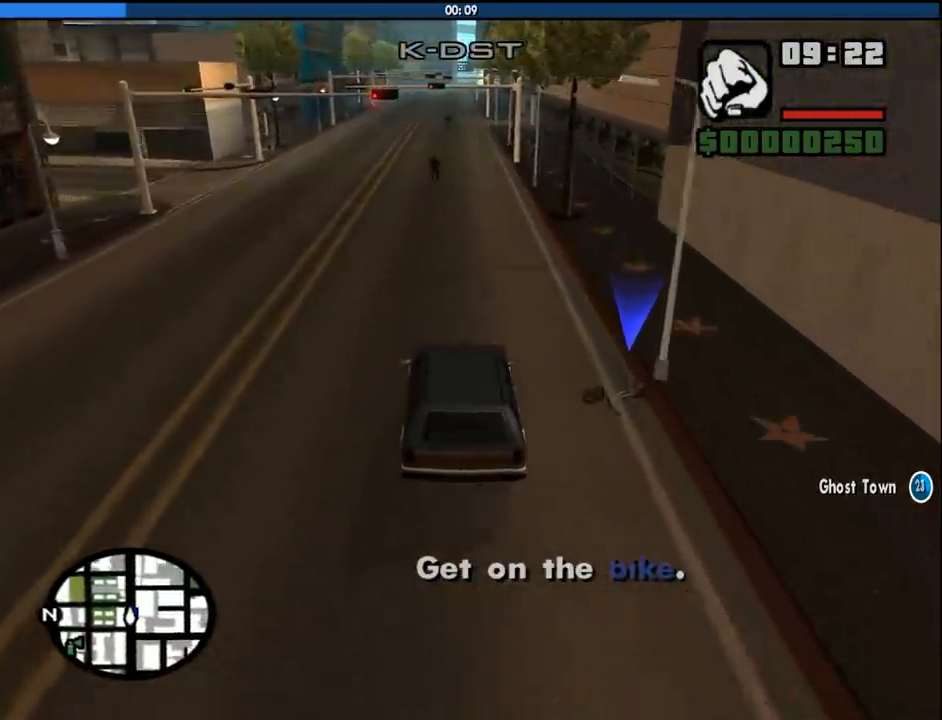
{"keys": ["w"], "mouse": [], "events": [[233, "a", "down"], [317, "a", "up"]]}
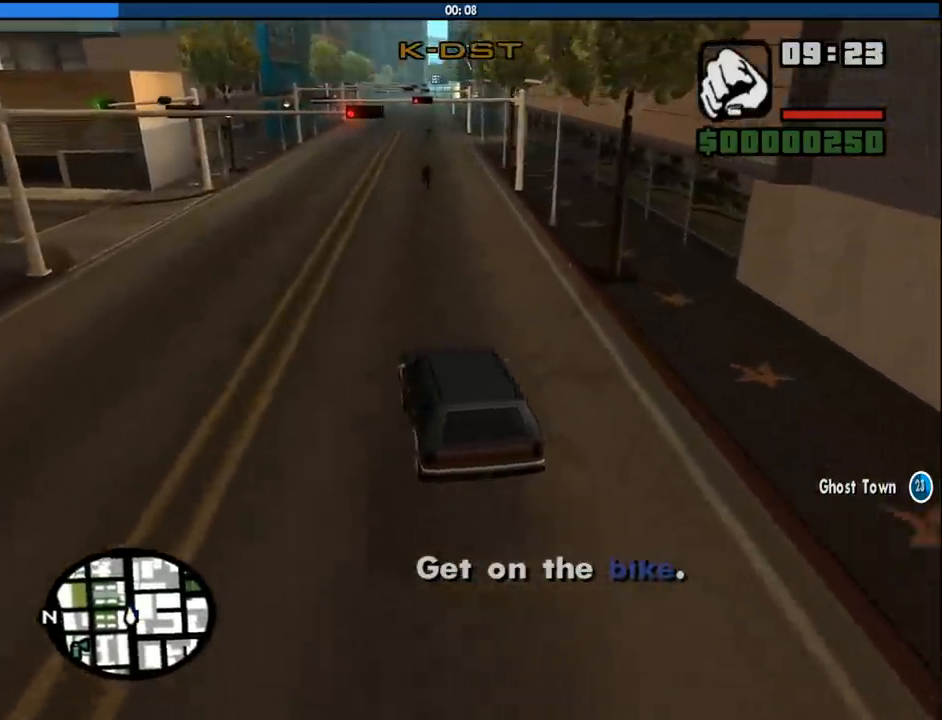
{"keys": ["w"], "mouse": [], "events": []}
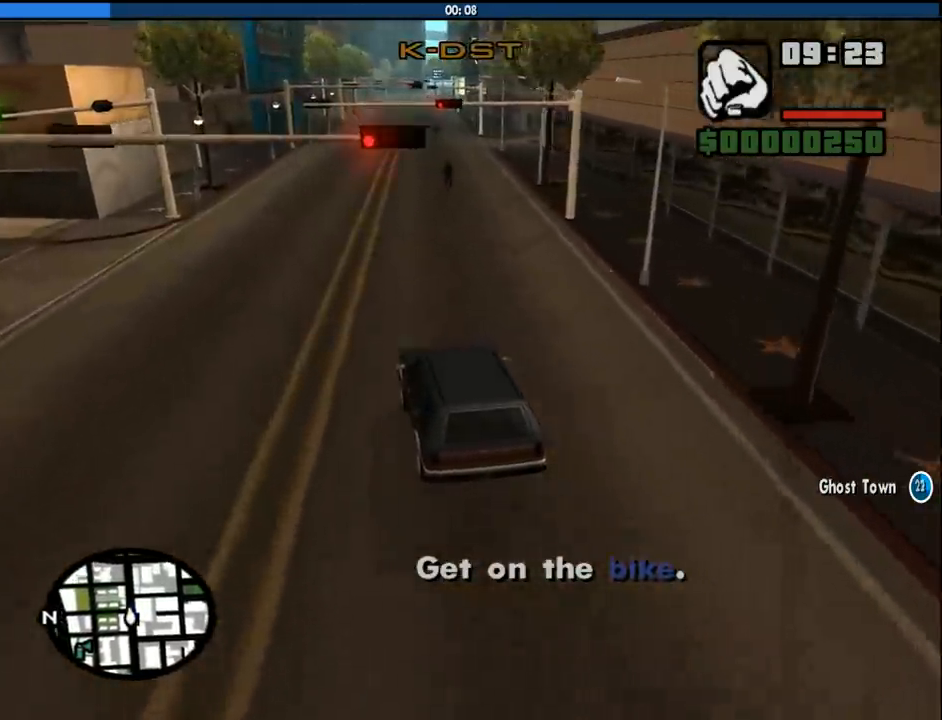
{"keys": ["w"], "mouse": [], "events": []}
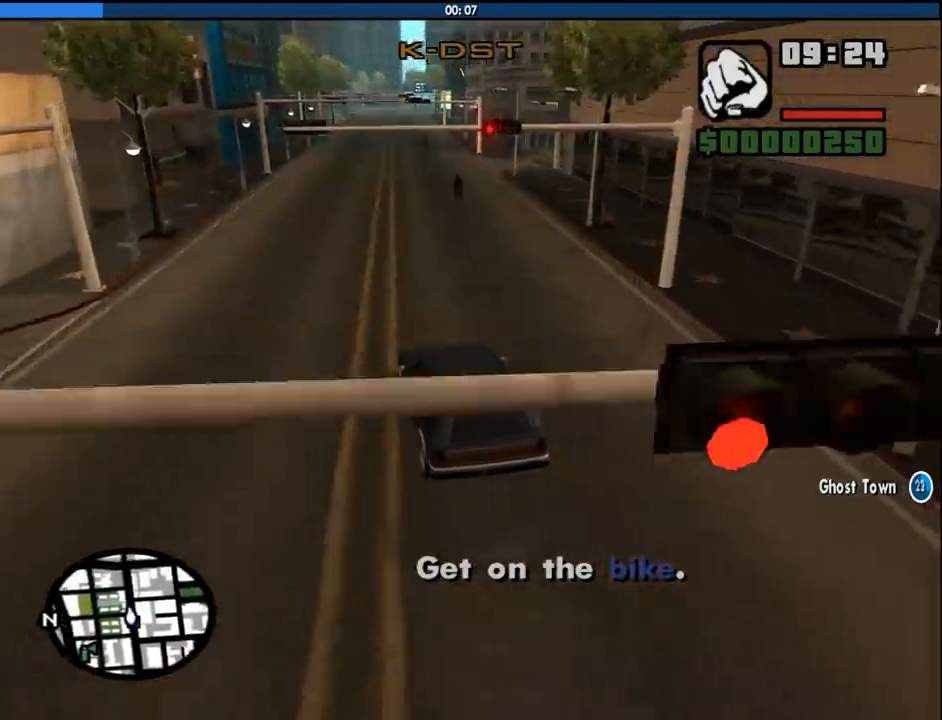
{"keys": ["d", "w"], "mouse": [], "events": [[367, "d", "down"]]}